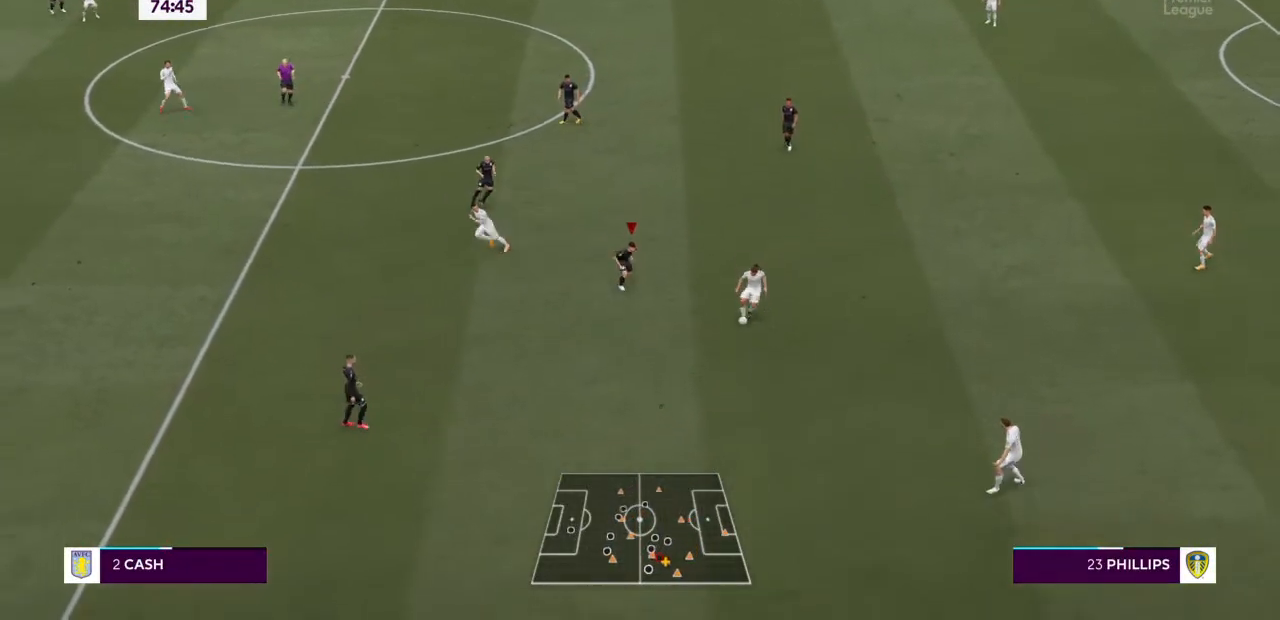
Gameplay with a controller (PlayStation layout); each line is a JSON object with the inputs held at the frame after it. "events" lists button and stick changes between this image and that frame as [ms after this image, input, new state], when the widget could be followed in between. Not read: L2 L3 R3.
{"buttons": ["R2"], "left_stick": "up-right", "right_stick": "center", "events": [[300, "left_stick", "down-right"], [467, "left_stick", "up-right"]]}
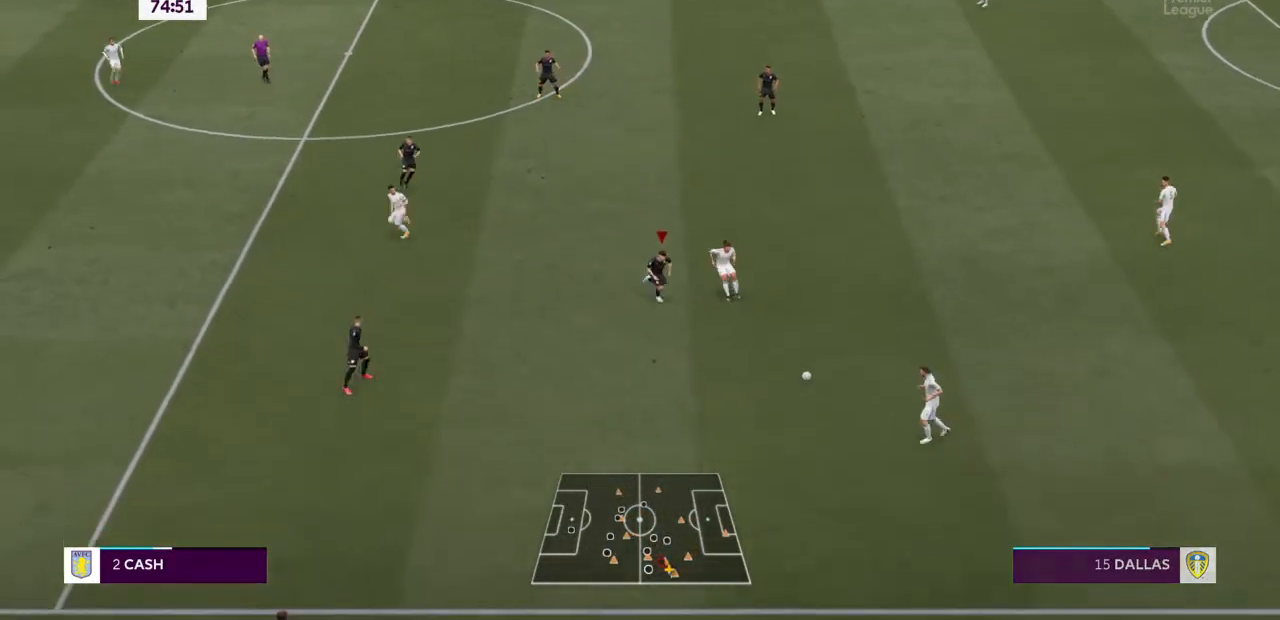
{"buttons": ["R2"], "left_stick": "down", "right_stick": "center", "events": [[133, "left_stick", "down-right"], [200, "left_stick", "down"]]}
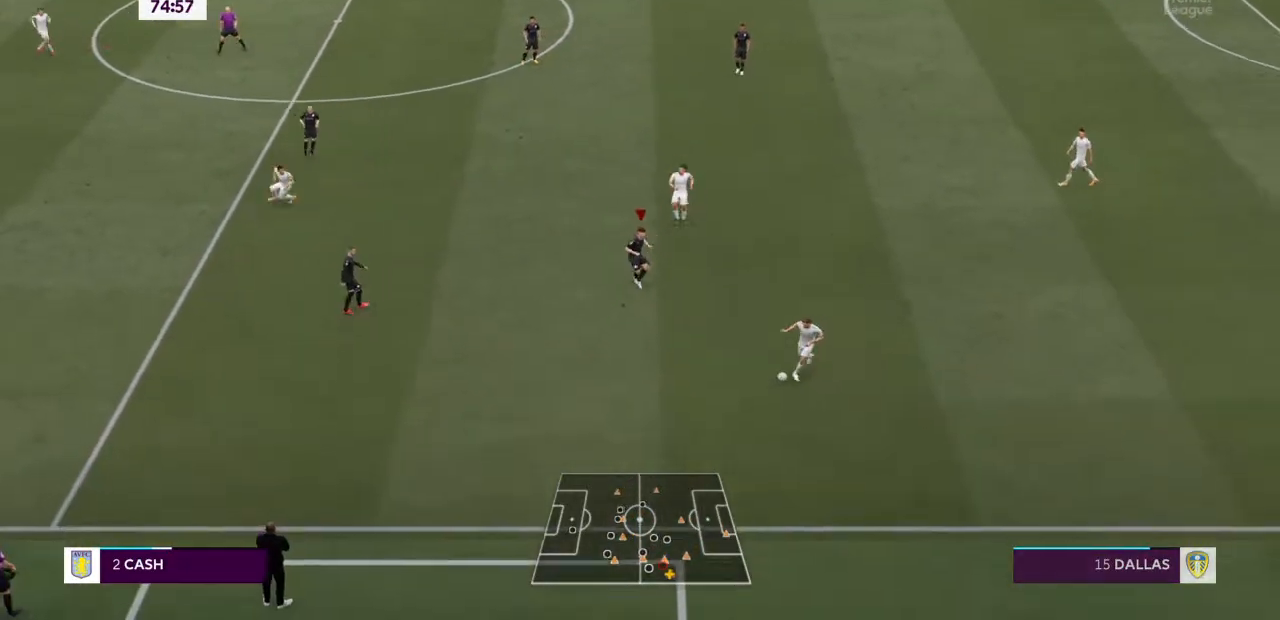
{"buttons": ["R2"], "left_stick": "down", "right_stick": "center", "events": [[33, "left_stick", "down-left"], [167, "left_stick", "down"]]}
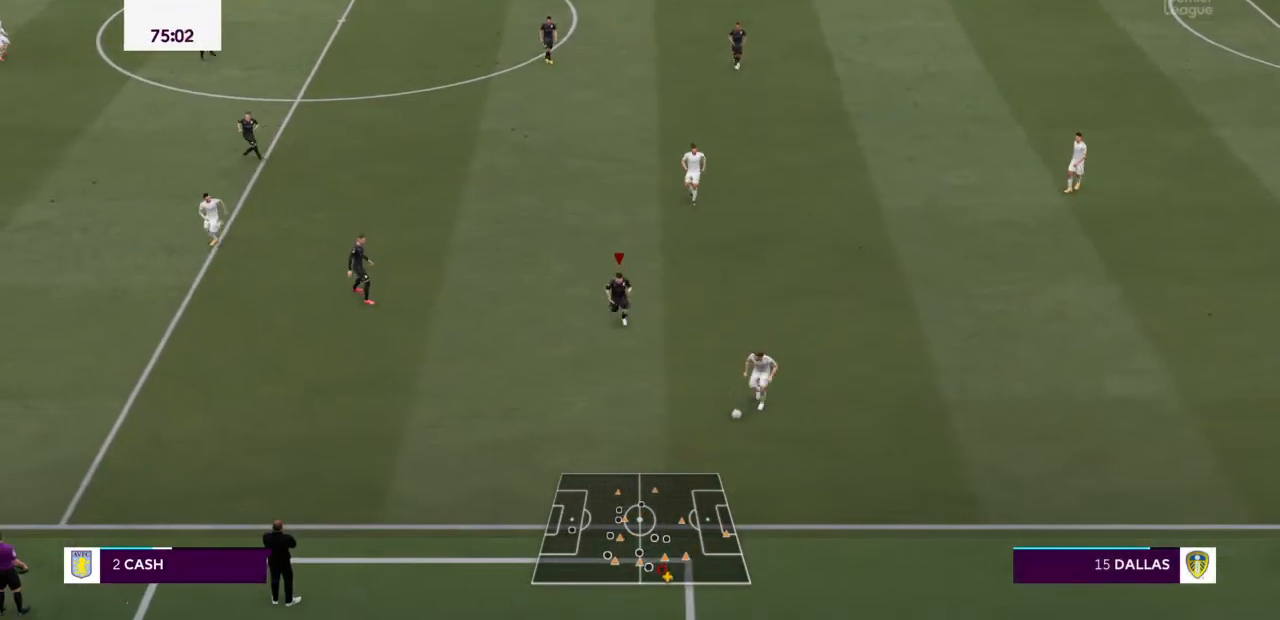
{"buttons": ["R2"], "left_stick": "down", "right_stick": "center", "events": []}
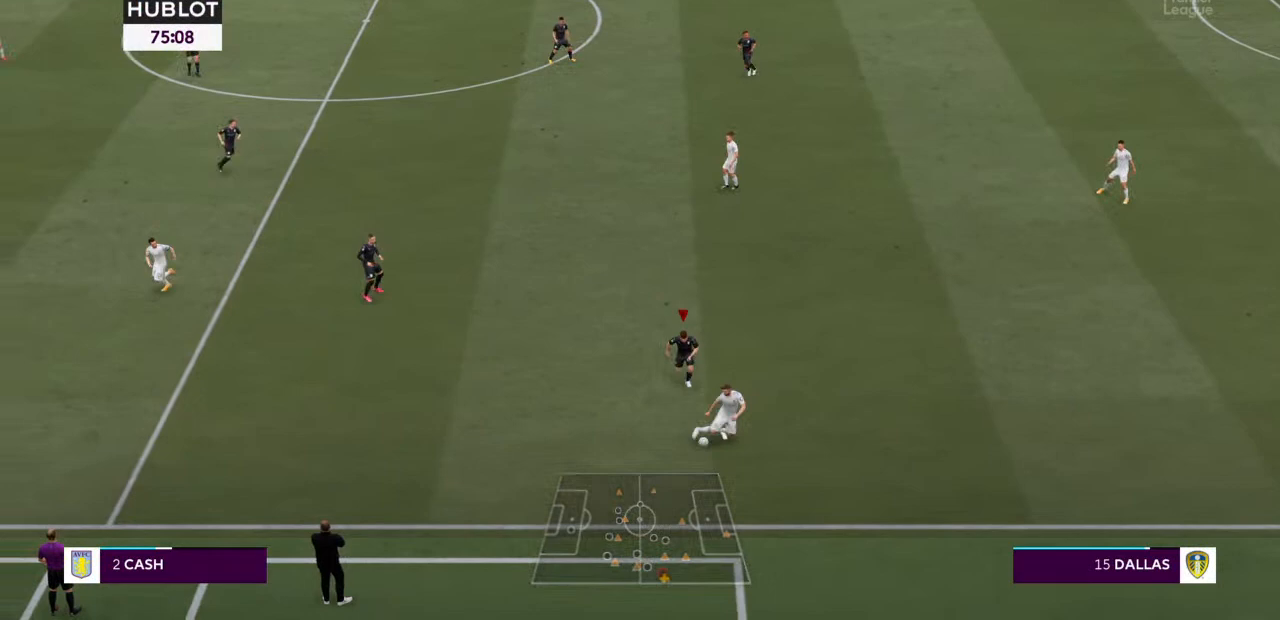
{"buttons": ["R2"], "left_stick": "down-left", "right_stick": "center", "events": [[300, "left_stick", "down-left"]]}
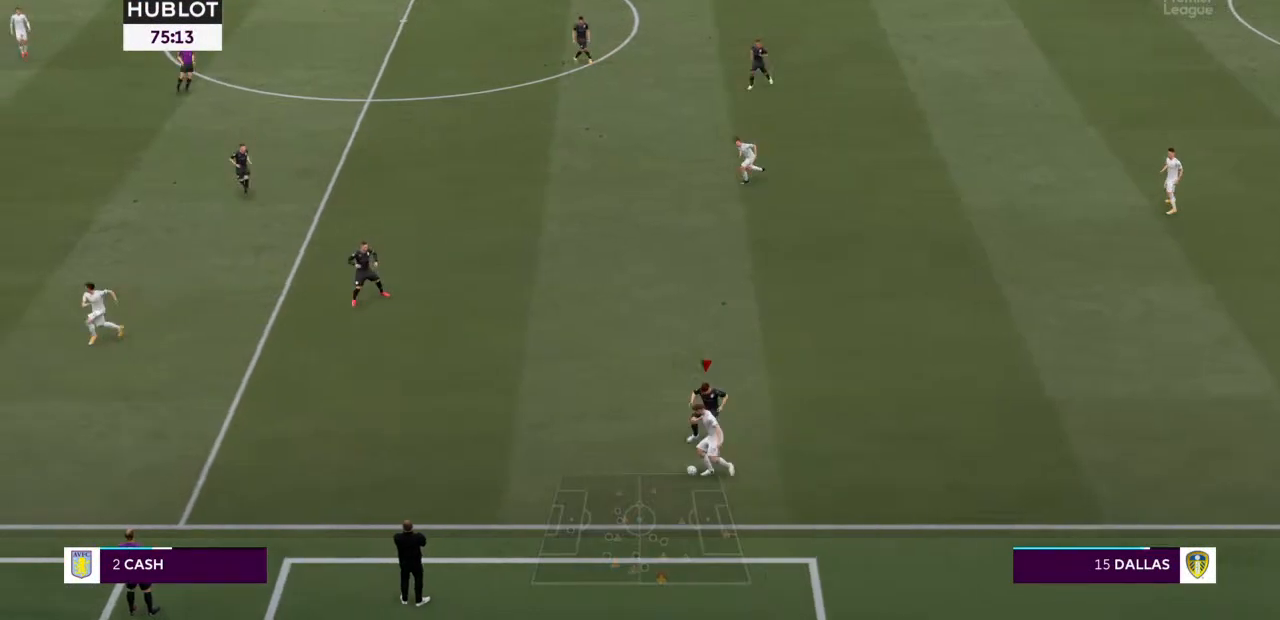
{"buttons": ["R2"], "left_stick": "down-left", "right_stick": "center", "events": []}